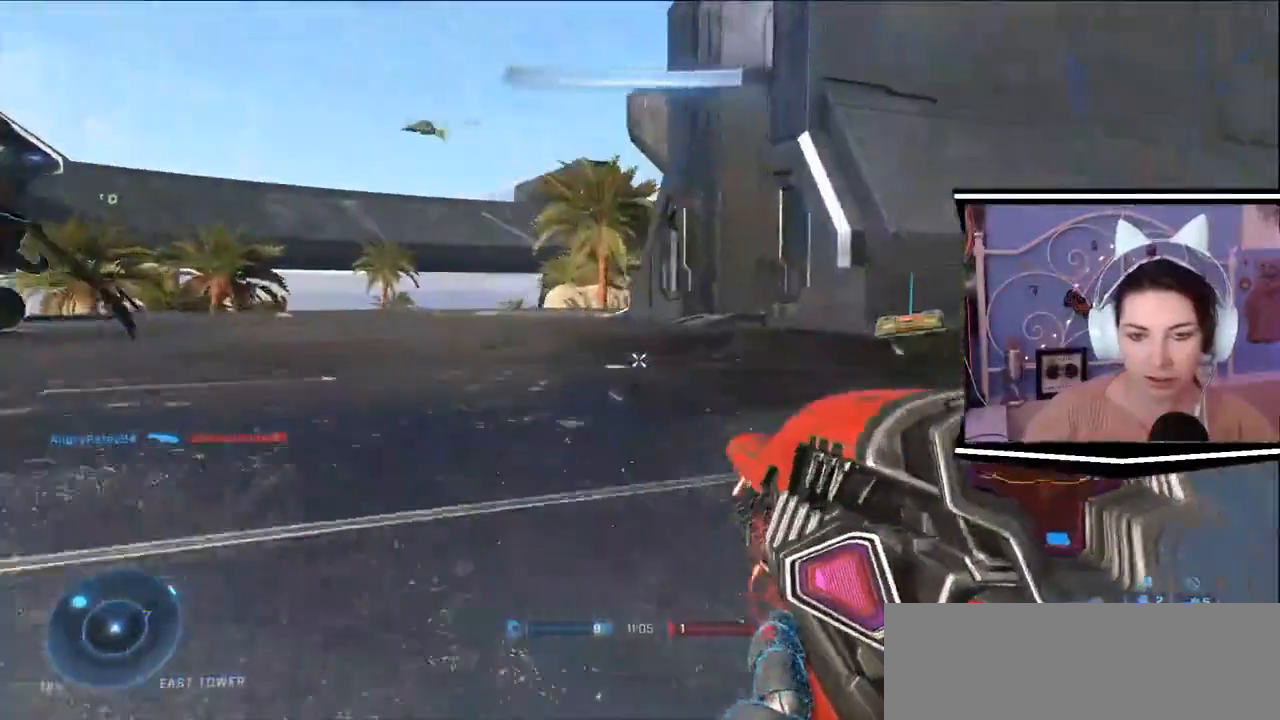
Gameplay with keyboard; each line is a JSON object with the keys held at the frame after it. "events" lists presses ("down") and releases ("up") of ".", "/", "0", "1", "2", "3", "4", "5", "6", "7", "8", "9", "a", "alt_l", "alt_r", "b", "backslash", "backspace", "c", "caps_lock", "comma", "ctrl_l", "ctrl_r", "d", "e", "equals", "escape", "f", "f1", "f10", "f11", "f12", "f2", "f3", "f4", "f5", "f6", "f7", "f8", "f9", "g", "h", "i", "j", "l", "lbracket", "m", "minus", "n", "o", "p", "q", "quote", "r", "rbracket", "return", "s", "semicolon", "shift_l", "shift_r", "space", "t", "tab", "tilde", "u", "v", "w", "x", "y" and "z" between this image and that frame as [ms after this image, input, new state], when the widget could be followed in between. No other keys are recorded. Mouse input is not recorded. Not read: k.
{"keys": ["a", "w"], "events": [[201, "w", "down"]]}
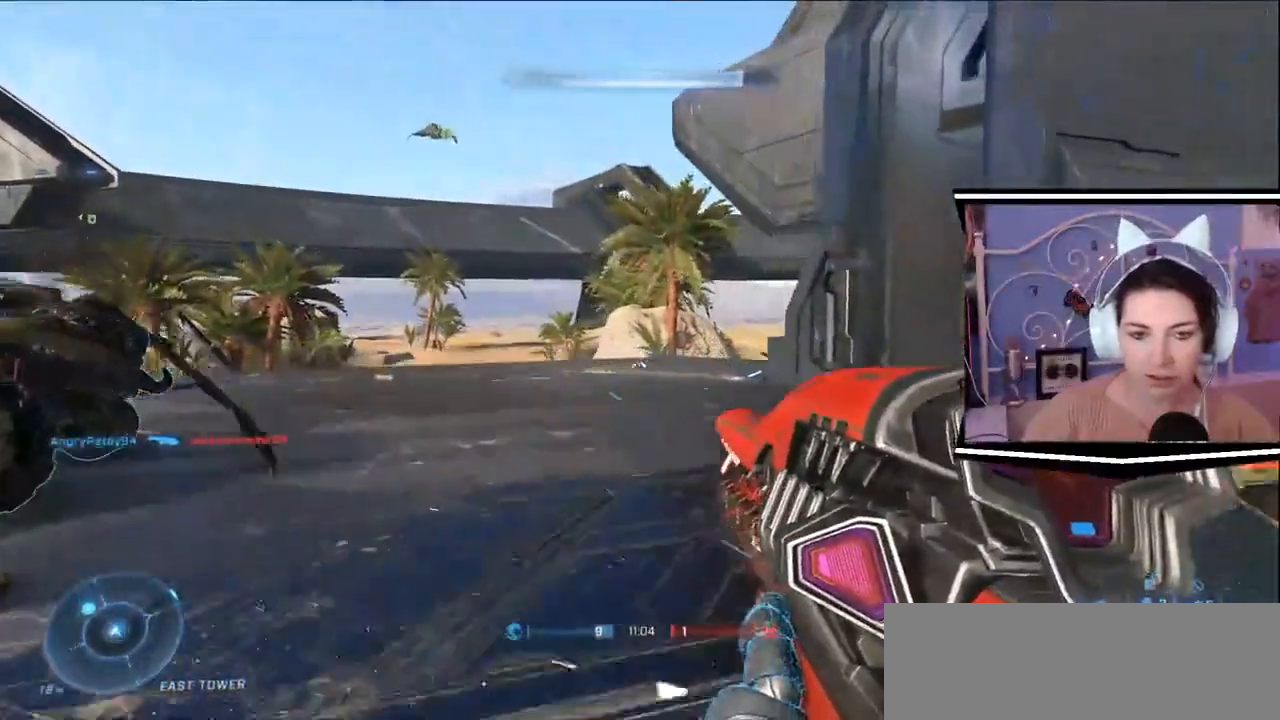
{"keys": ["w"], "events": [[67, "a", "up"]]}
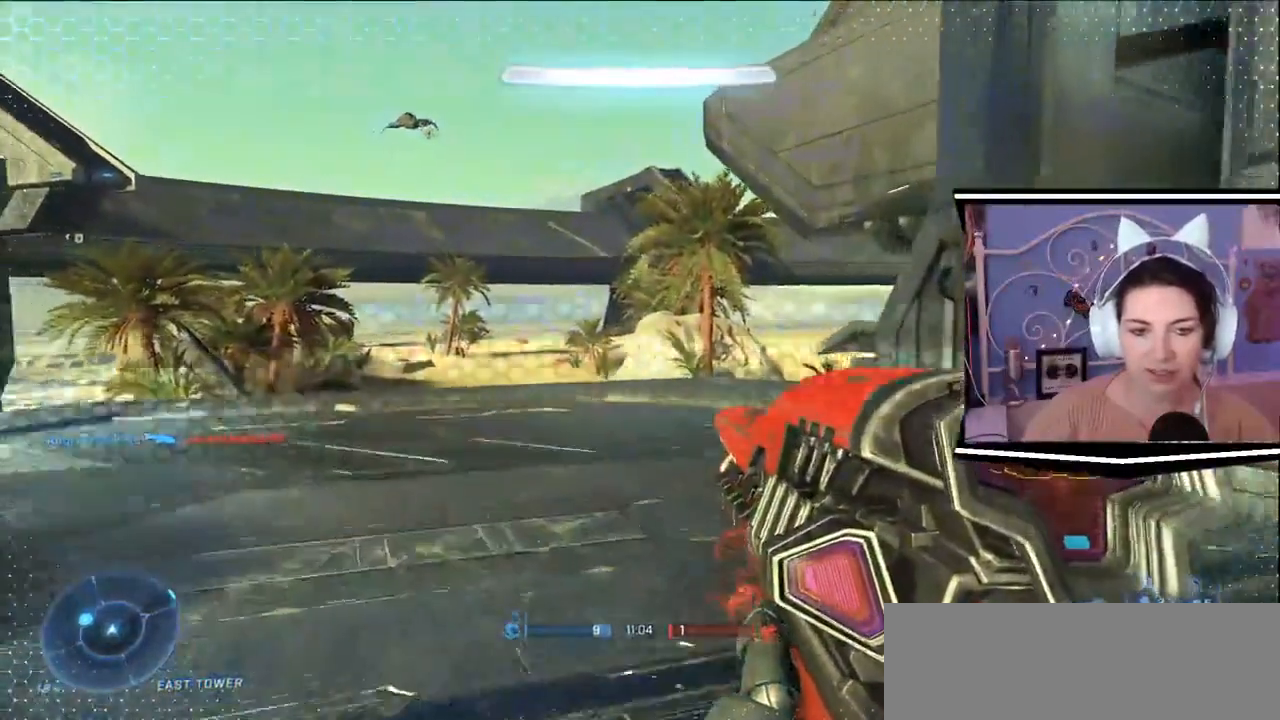
{"keys": ["a", "w"], "events": [[401, "a", "down"]]}
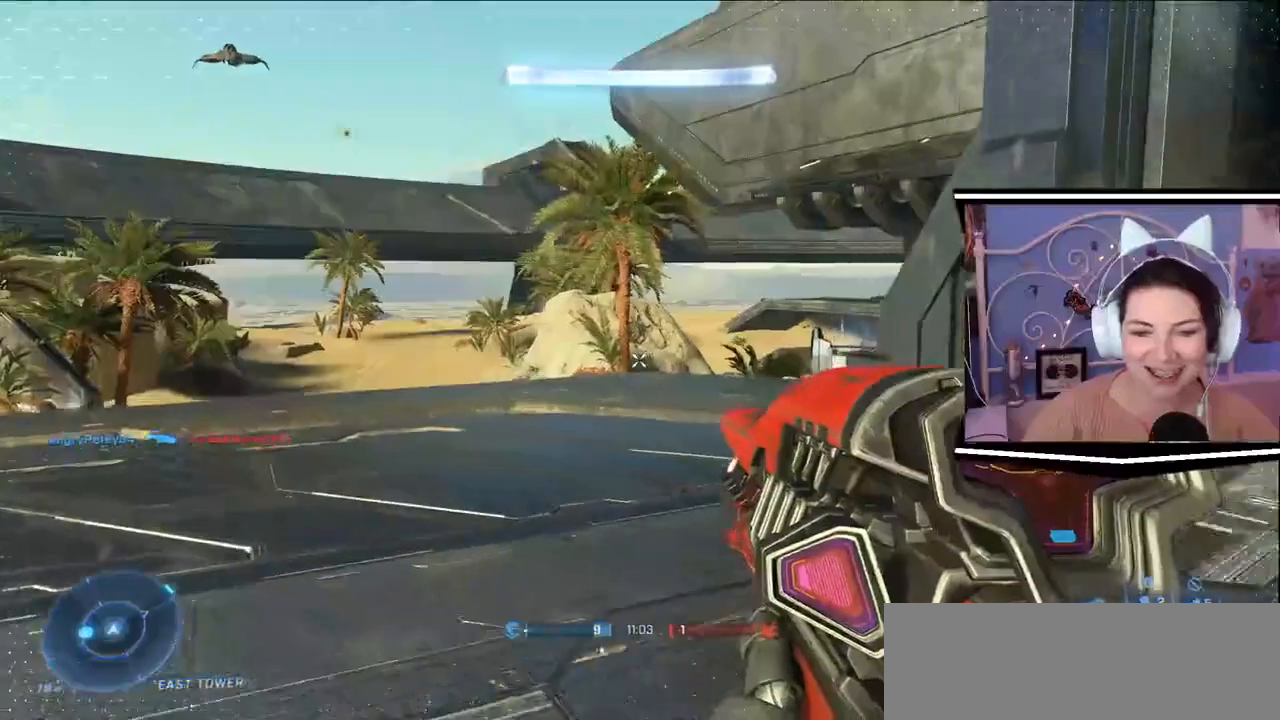
{"keys": ["a", "w"]}
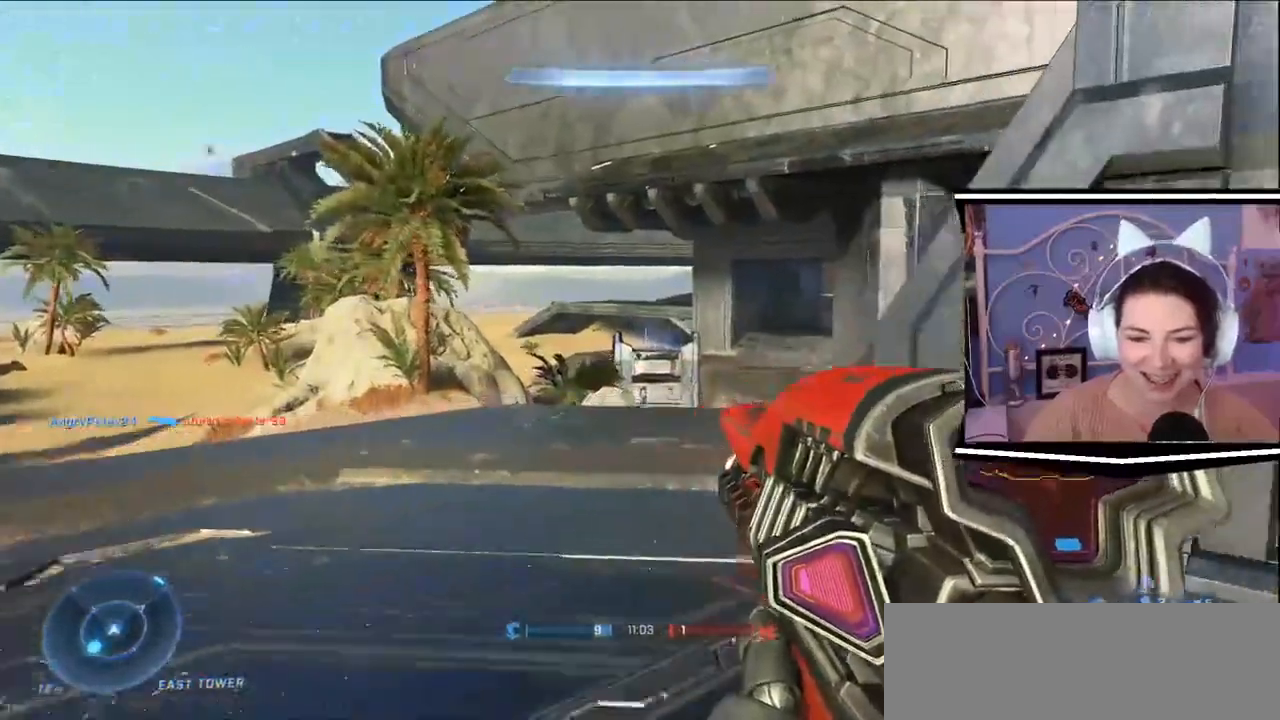
{"keys": ["w"]}